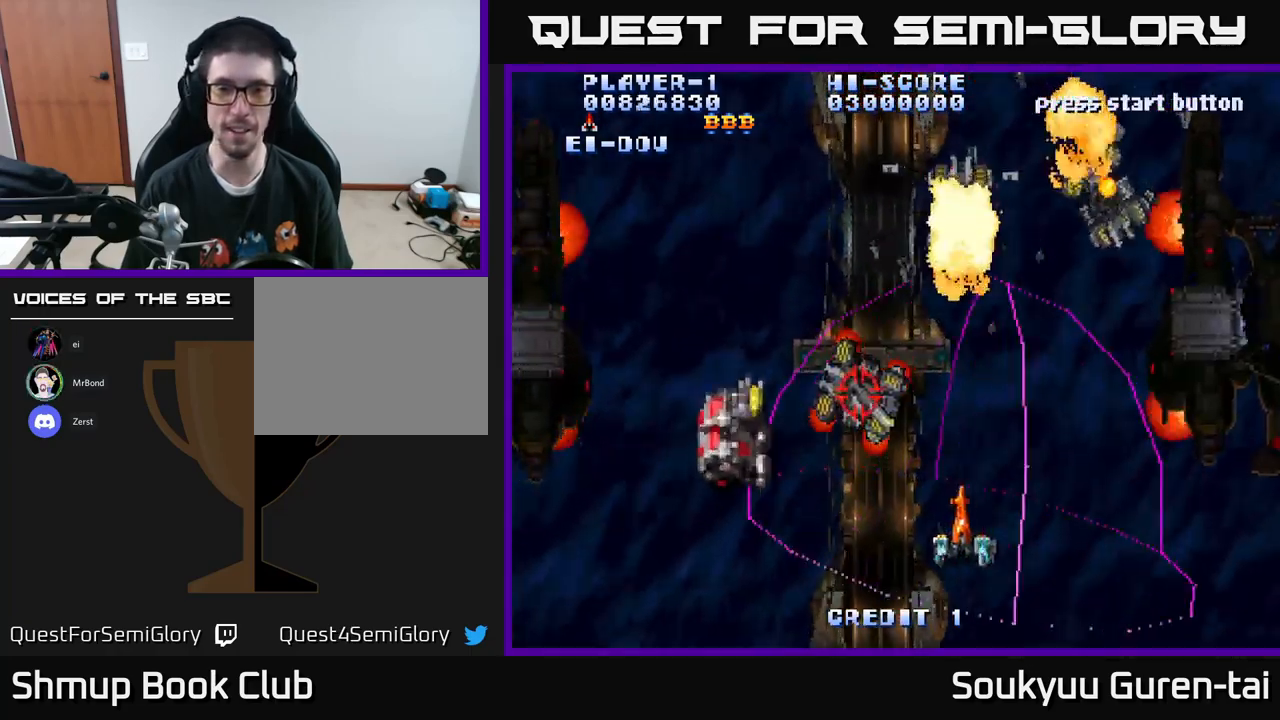
Gameplay with a controller (Xbox layout); each line is a JSON object with the inputs held at the frame after it. "events" lists button and stick changes between this image and that frame as [ms after this image, input, new state], when the widget could be followed in between.
{"buttons": ["A", "DPAD_LEFT"], "left_stick": "center", "right_stick": "center", "events": [[284, "DPAD_UP", "down"], [417, "DPAD_UP", "up"]]}
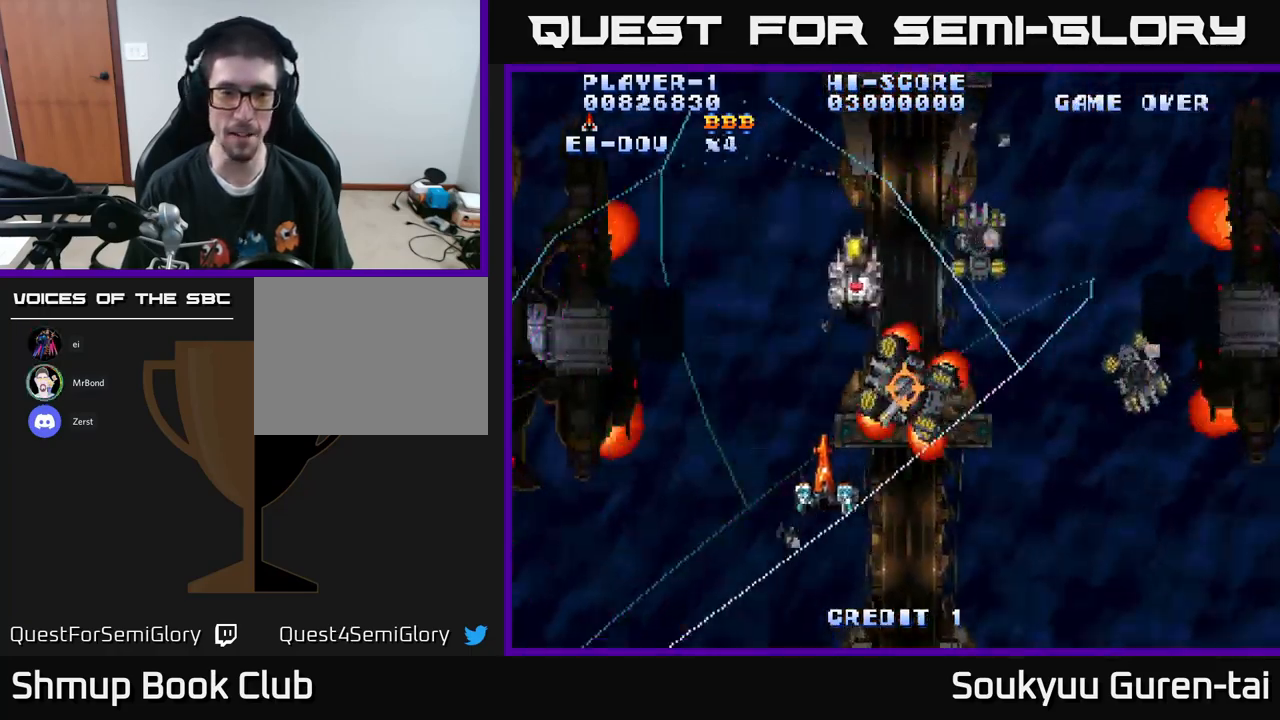
{"buttons": ["A", "DPAD_UP", "DPAD_RIGHT"], "left_stick": "center", "right_stick": "center", "events": [[117, "DPAD_DOWN", "down"], [167, "DPAD_DOWN", "up"], [217, "DPAD_UP", "down"], [284, "DPAD_LEFT", "up"], [350, "DPAD_RIGHT", "down"]]}
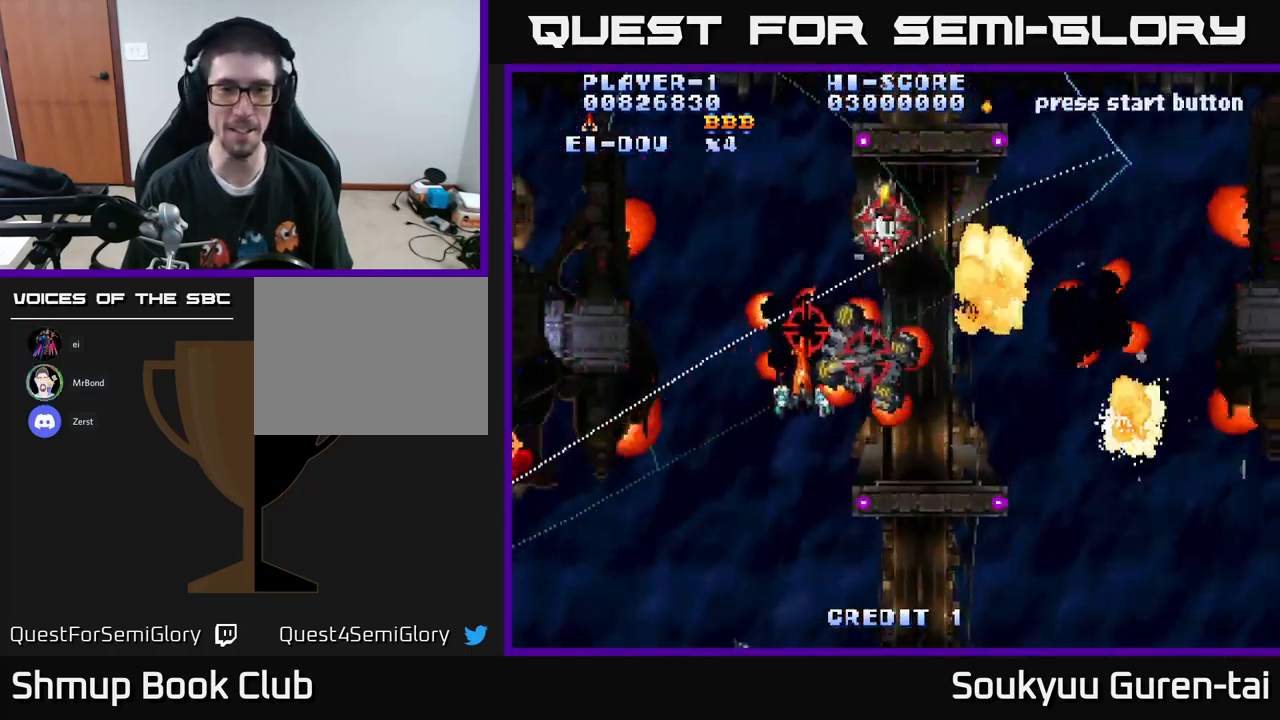
{"buttons": ["A", "DPAD_UP", "DPAD_RIGHT"], "left_stick": "center", "right_stick": "center", "events": [[84, "DPAD_RIGHT", "up"], [134, "DPAD_UP", "up"], [167, "DPAD_DOWN", "down"], [217, "DPAD_RIGHT", "down"], [234, "A", "up"], [267, "DPAD_DOWN", "up"], [317, "A", "down"], [467, "DPAD_UP", "down"]]}
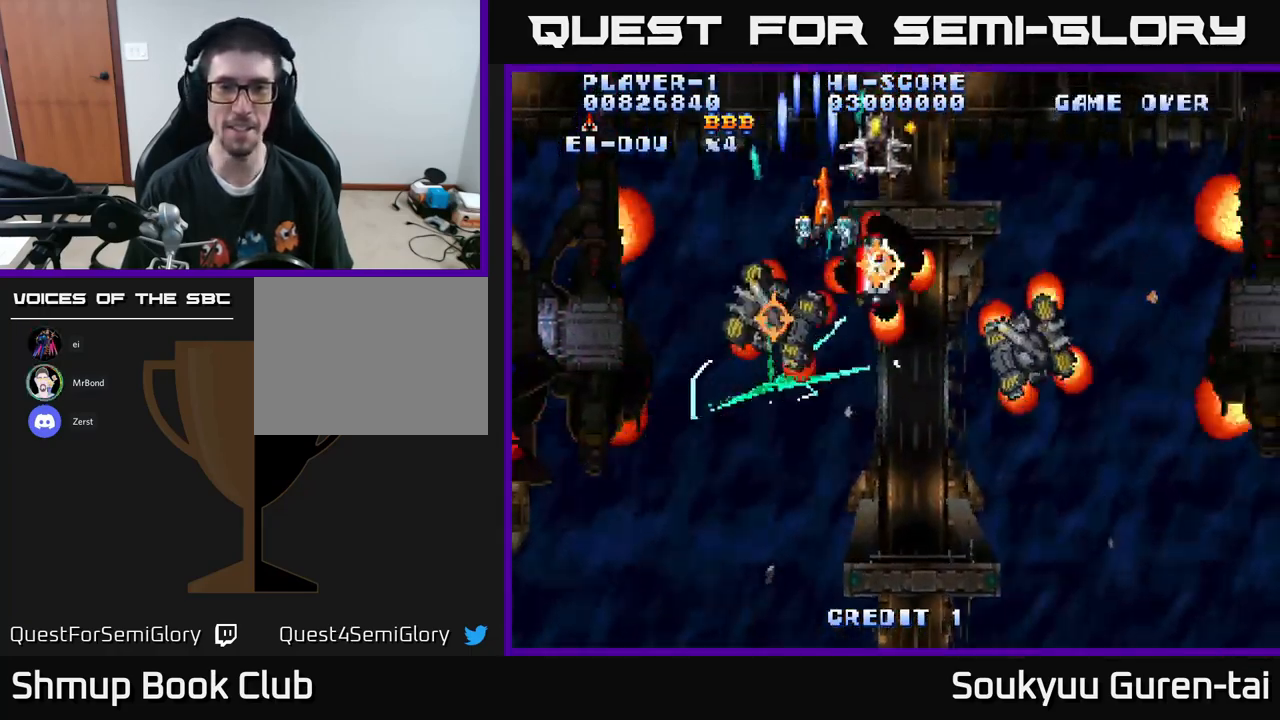
{"buttons": ["A", "DPAD_DOWN", "DPAD_LEFT"], "left_stick": "center", "right_stick": "center", "events": [[34, "DPAD_RIGHT", "up"], [150, "DPAD_UP", "up"], [184, "DPAD_RIGHT", "down"], [250, "DPAD_UP", "down"], [367, "DPAD_RIGHT", "up"], [400, "DPAD_LEFT", "down"], [400, "DPAD_UP", "up"], [434, "DPAD_DOWN", "down"]]}
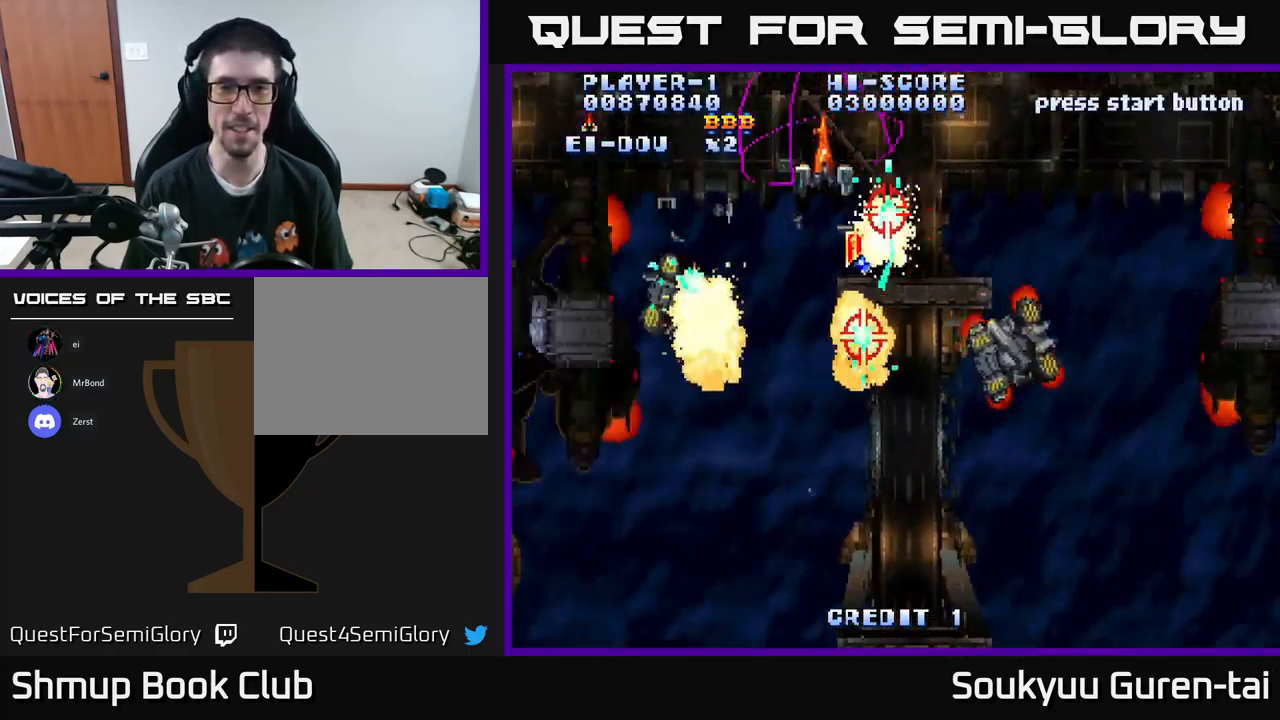
{"buttons": ["A", "DPAD_UP", "DPAD_RIGHT"], "left_stick": "center", "right_stick": "center", "events": [[34, "DPAD_LEFT", "up"], [84, "DPAD_RIGHT", "down"], [250, "DPAD_DOWN", "up"], [284, "DPAD_RIGHT", "up"], [284, "DPAD_UP", "down"], [467, "DPAD_RIGHT", "down"]]}
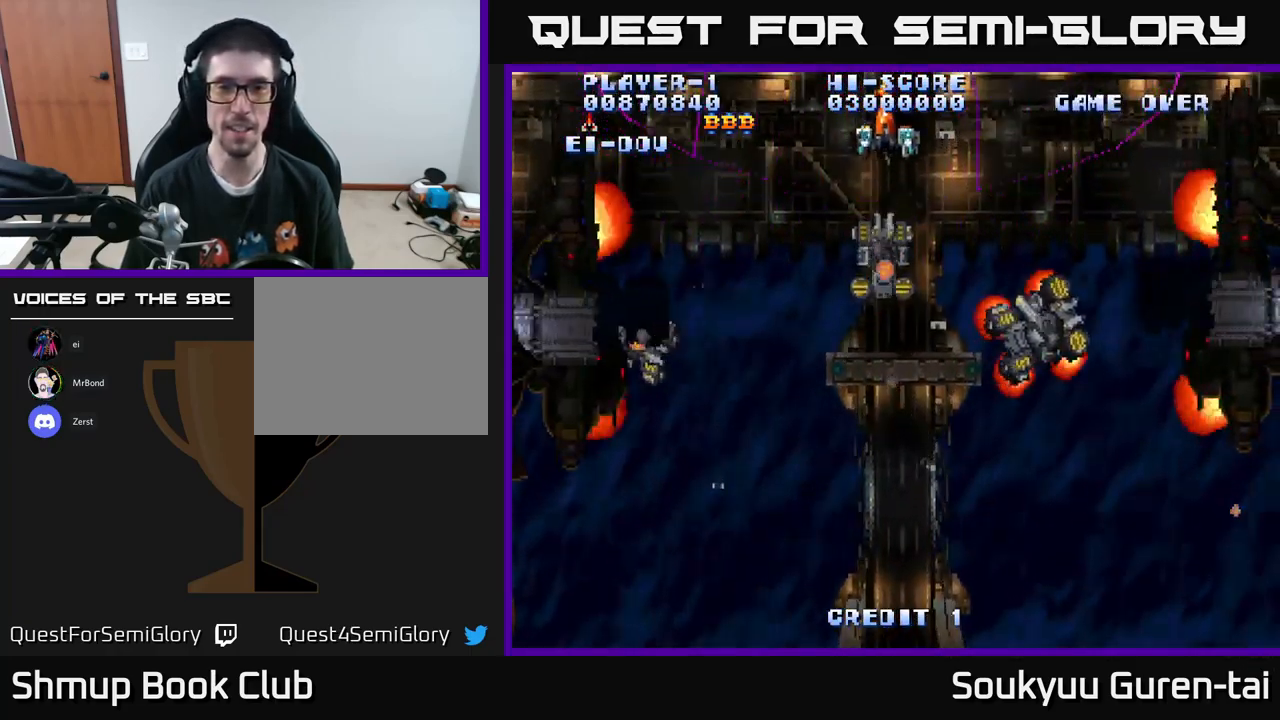
{"buttons": ["A", "DPAD_DOWN", "DPAD_RIGHT"], "left_stick": "center", "right_stick": "center", "events": [[84, "DPAD_UP", "up"], [150, "DPAD_DOWN", "down"], [184, "DPAD_RIGHT", "up"], [350, "DPAD_RIGHT", "down"]]}
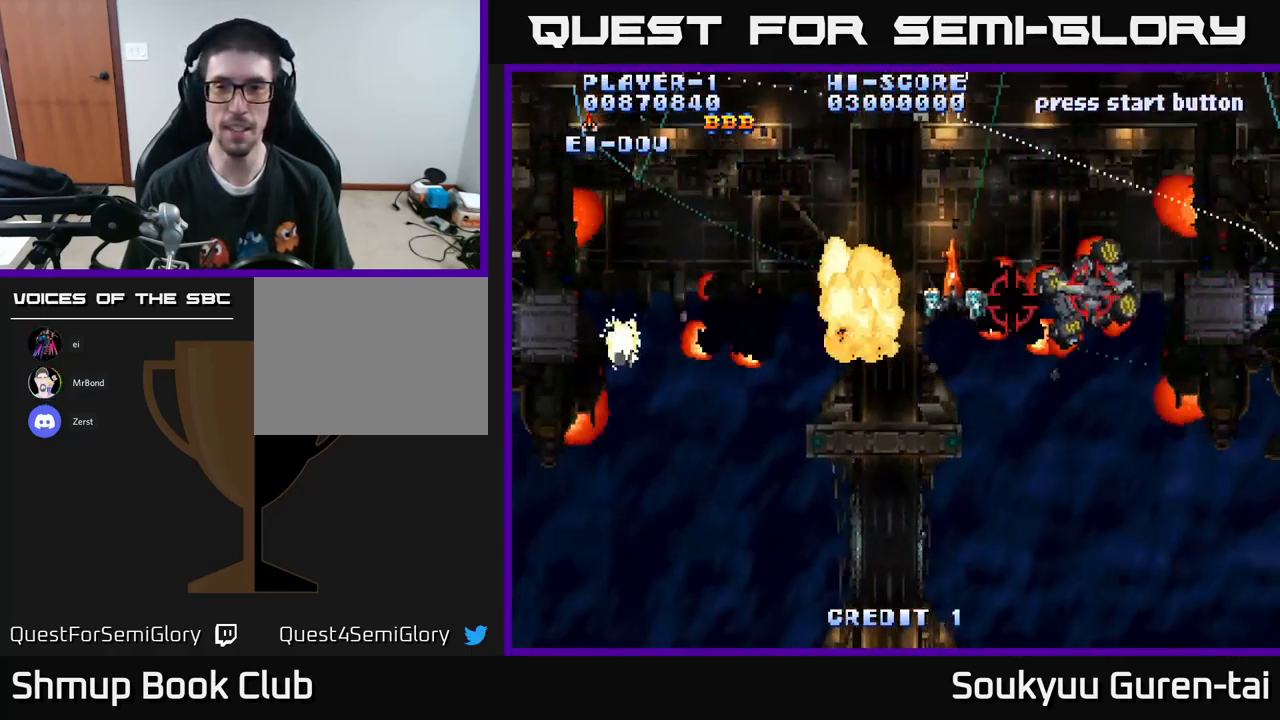
{"buttons": ["A", "DPAD_RIGHT"], "left_stick": "center", "right_stick": "center", "events": [[201, "DPAD_DOWN", "up"]]}
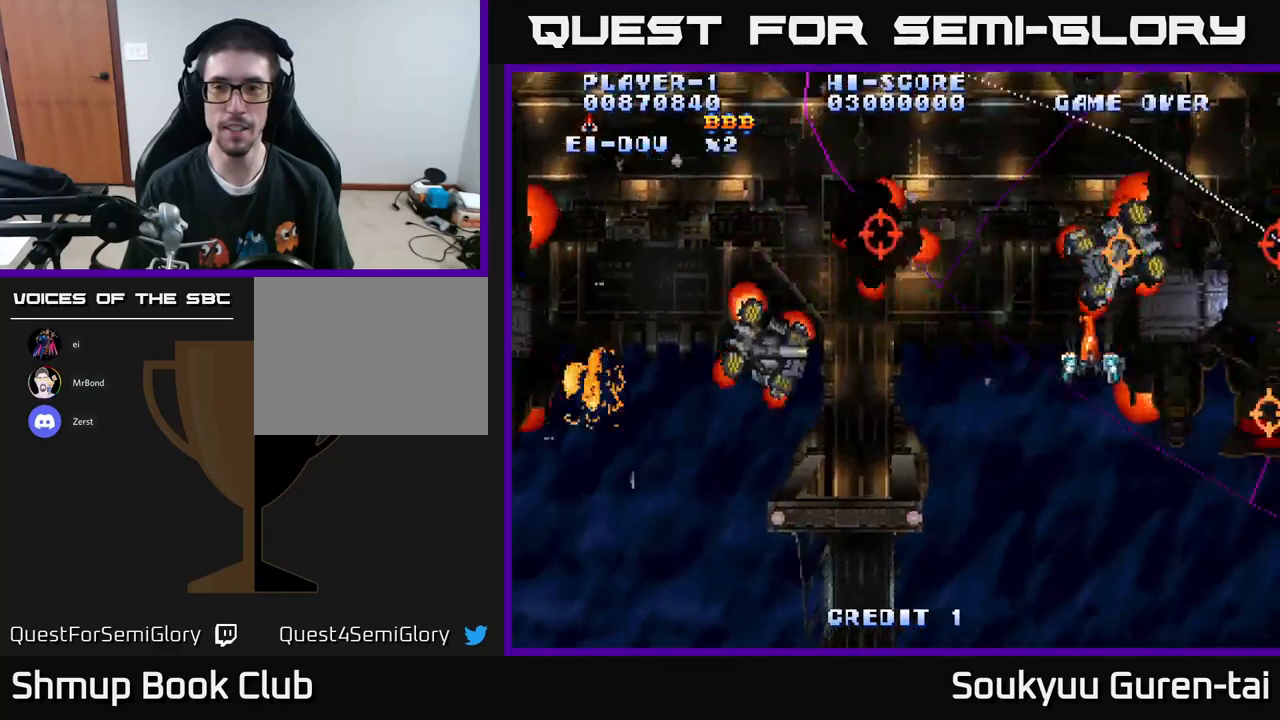
{"buttons": ["A", "DPAD_DOWN"], "left_stick": "center", "right_stick": "center", "events": [[200, "DPAD_DOWN", "down"], [233, "A", "up"], [283, "DPAD_RIGHT", "up"], [300, "A", "down"]]}
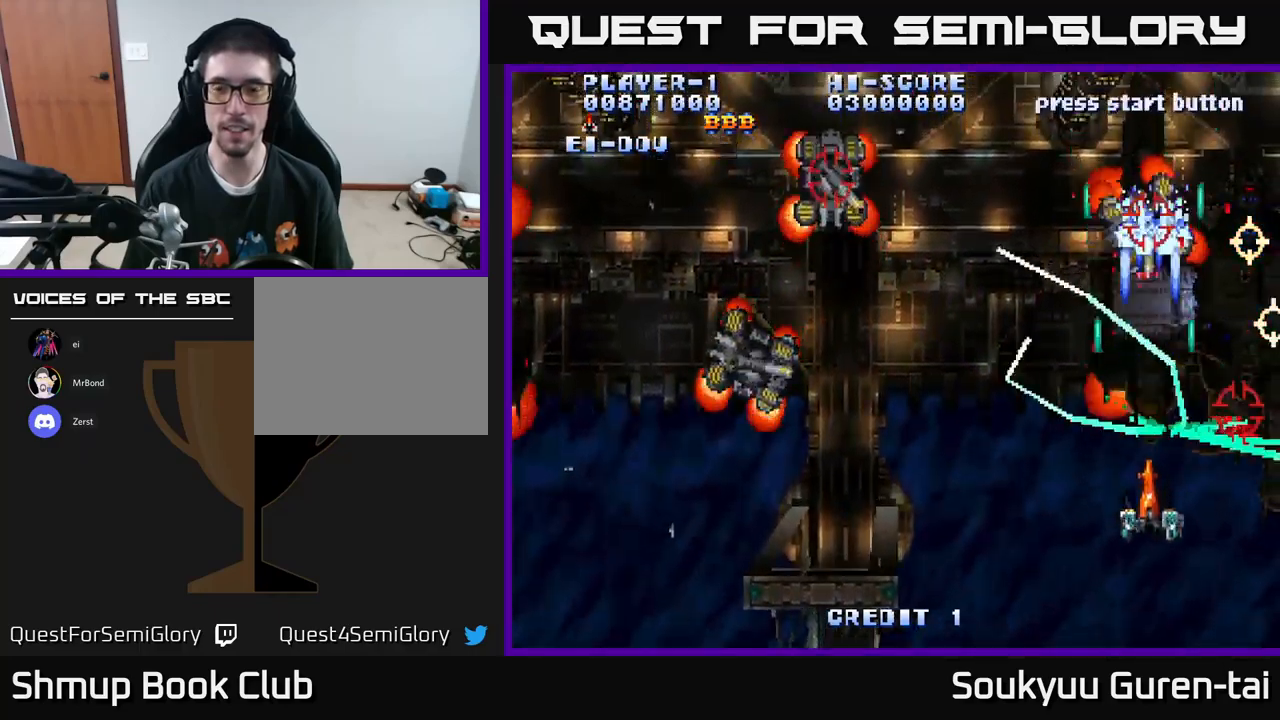
{"buttons": ["A", "DPAD_UP", "DPAD_RIGHT"], "left_stick": "center", "right_stick": "center", "events": [[117, "DPAD_LEFT", "down"], [267, "DPAD_DOWN", "up"], [300, "DPAD_LEFT", "up"], [300, "DPAD_UP", "down"], [317, "DPAD_RIGHT", "down"]]}
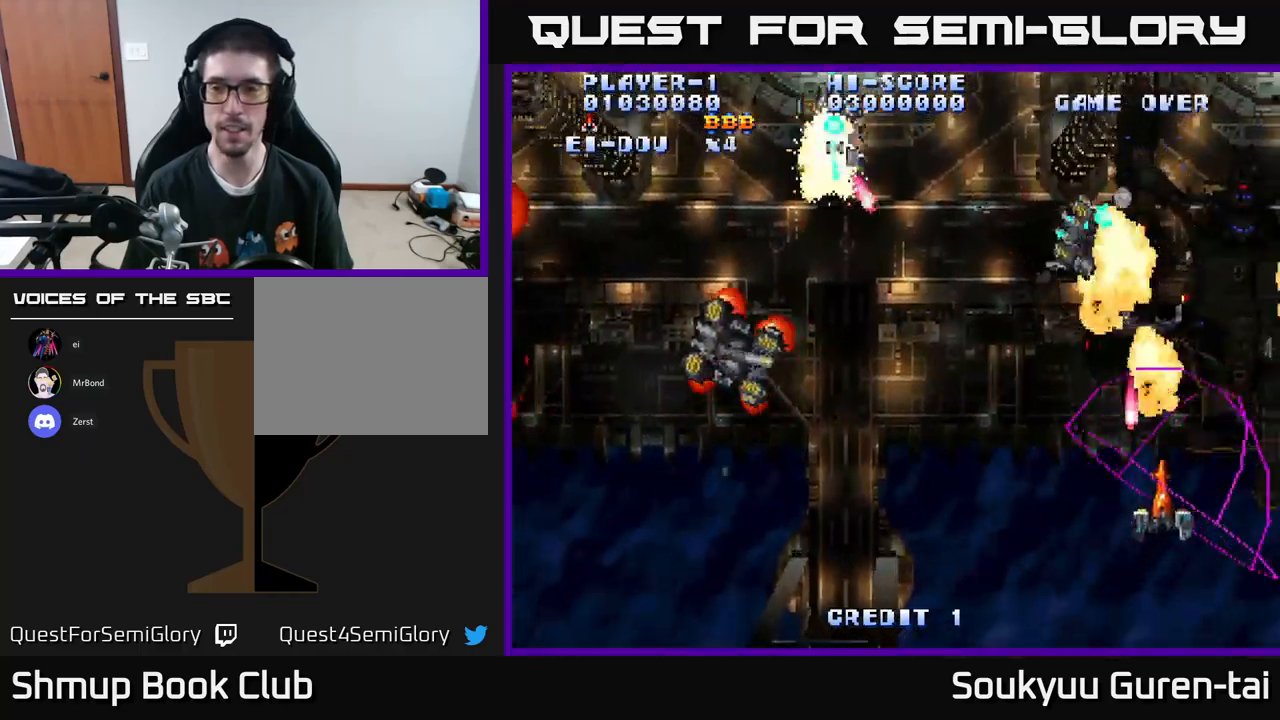
{"buttons": ["A", "DPAD_LEFT"], "left_stick": "center", "right_stick": "center", "events": [[200, "DPAD_RIGHT", "up"], [233, "DPAD_LEFT", "down"], [367, "DPAD_UP", "up"]]}
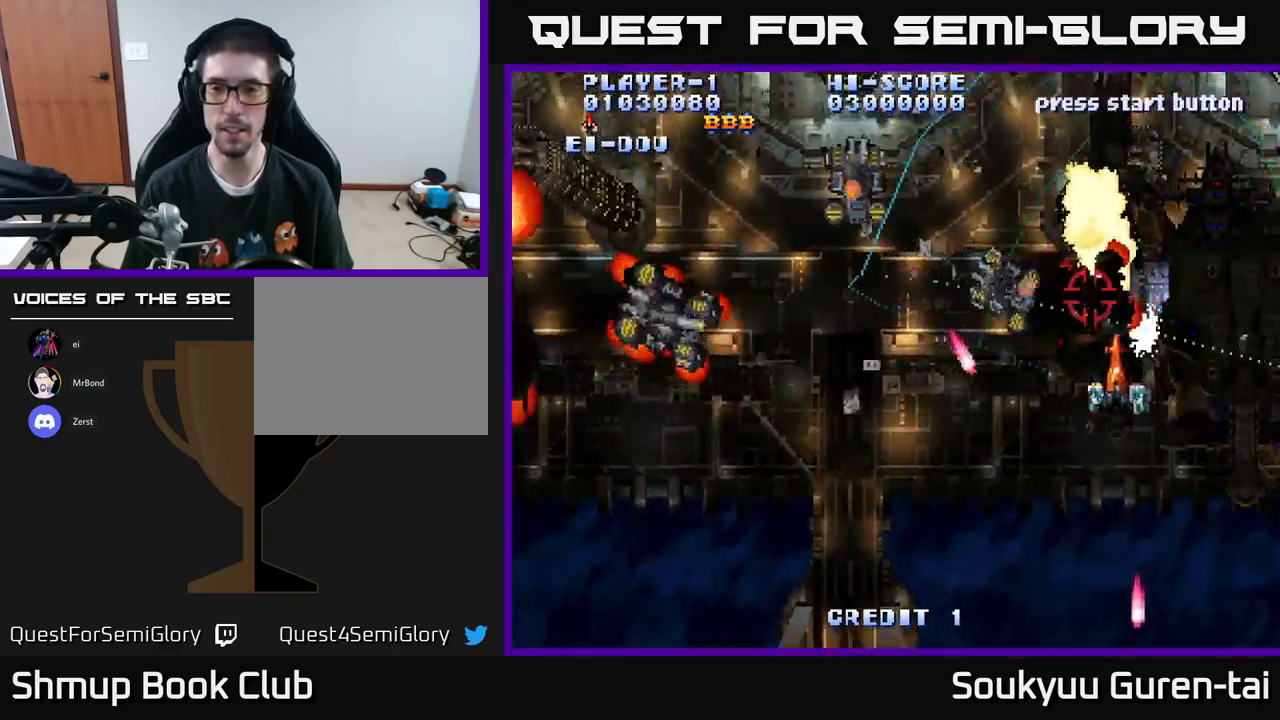
{"buttons": ["A", "DPAD_LEFT"], "left_stick": "center", "right_stick": "center", "events": [[67, "DPAD_UP", "down"], [200, "DPAD_UP", "up"], [333, "DPAD_DOWN", "down"], [483, "DPAD_DOWN", "up"]]}
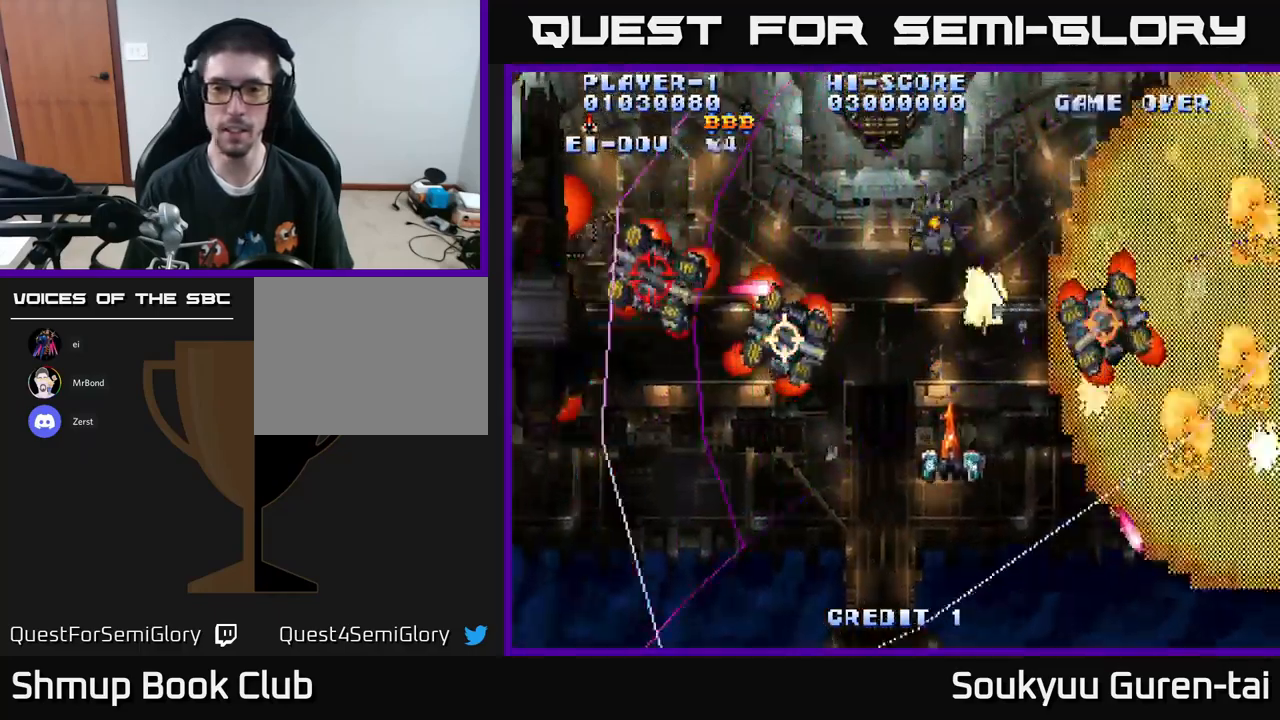
{"buttons": ["A", "DPAD_LEFT"], "left_stick": "center", "right_stick": "center", "events": []}
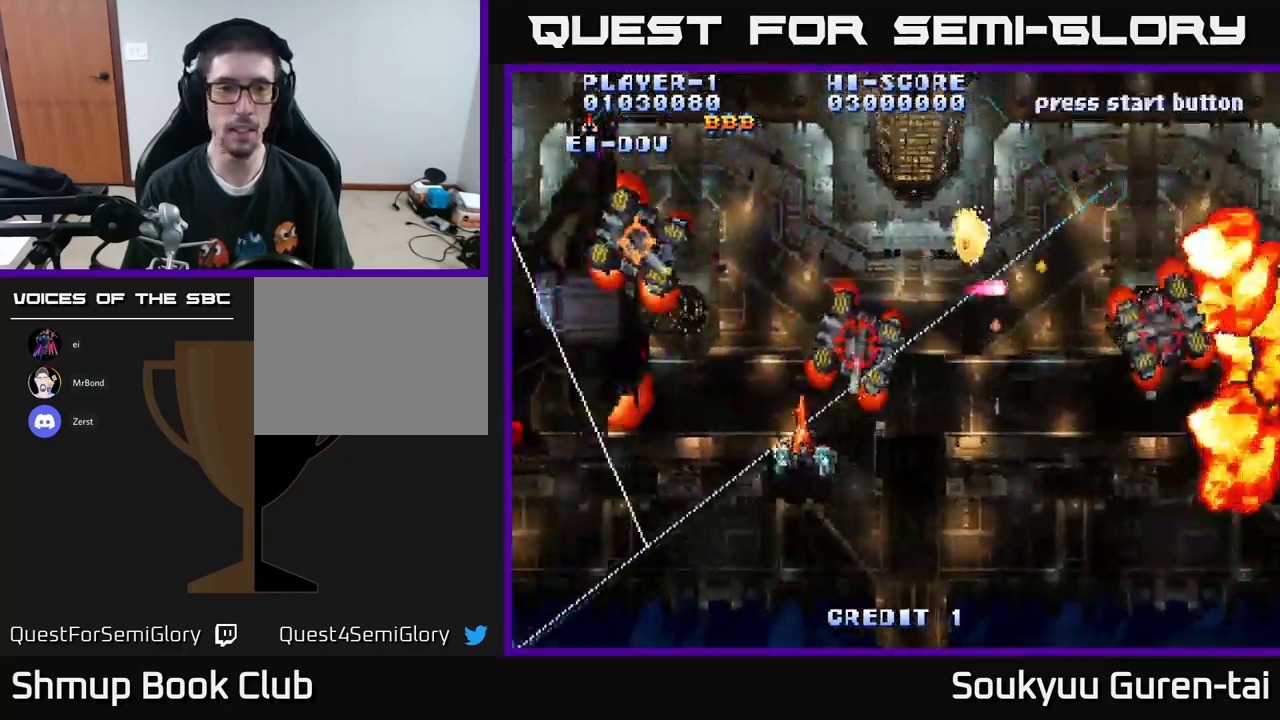
{"buttons": ["A", "DPAD_DOWN", "DPAD_LEFT"], "left_stick": "center", "right_stick": "center", "events": [[17, "DPAD_UP", "down"], [133, "DPAD_UP", "up"], [183, "A", "up"], [233, "A", "down"], [267, "DPAD_DOWN", "down"], [283, "DPAD_LEFT", "up"], [317, "DPAD_RIGHT", "down"], [450, "DPAD_RIGHT", "up"], [483, "DPAD_LEFT", "down"]]}
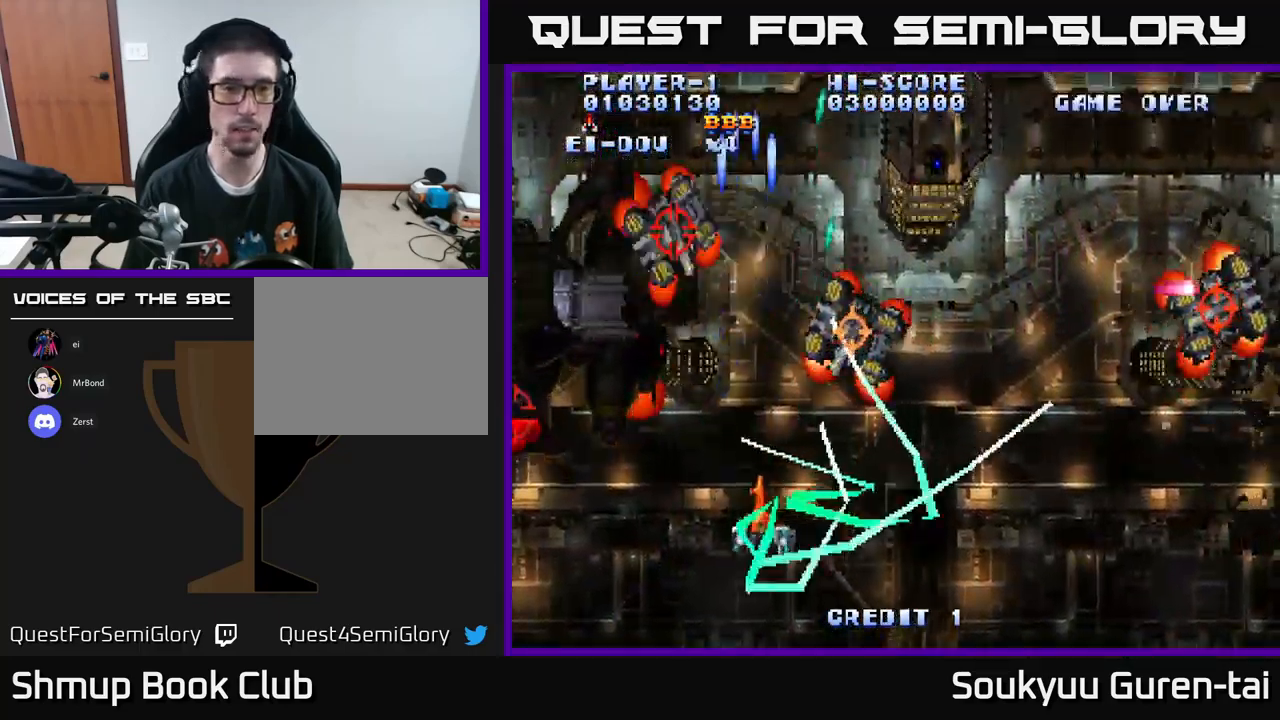
{"buttons": ["A", "DPAD_UP", "DPAD_LEFT"], "left_stick": "center", "right_stick": "center", "events": [[117, "DPAD_DOWN", "up"], [400, "DPAD_UP", "down"]]}
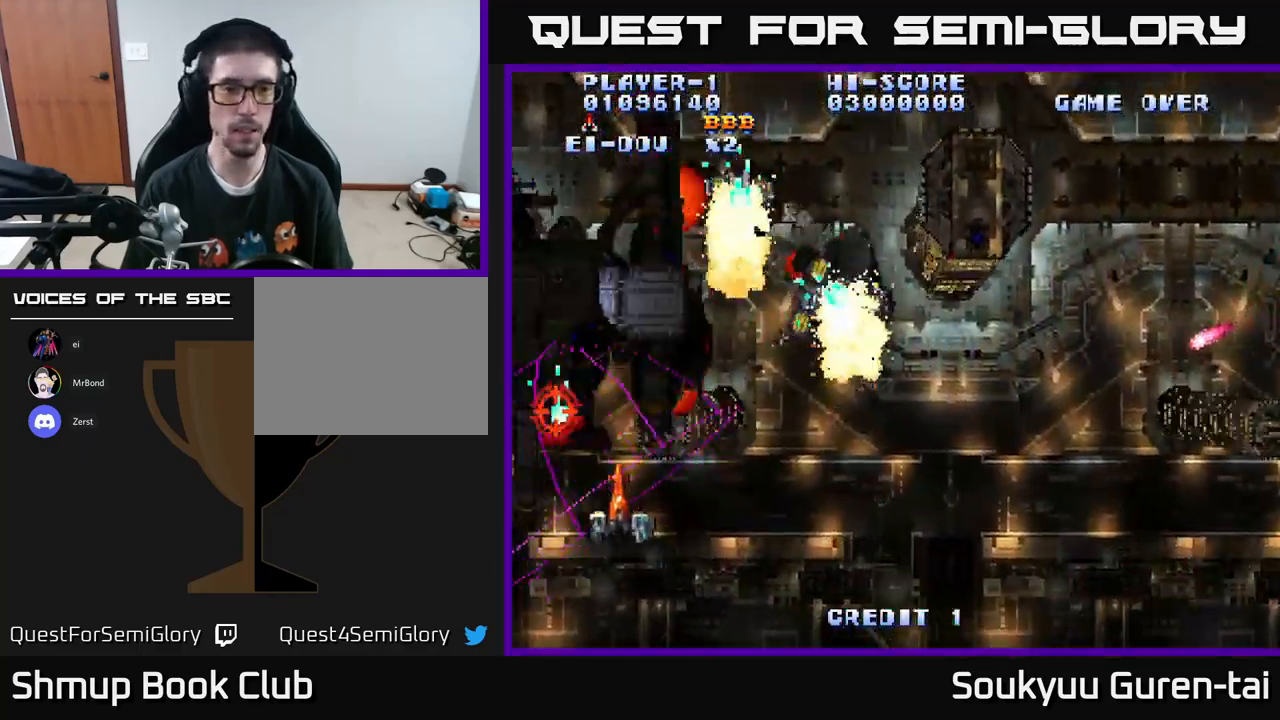
{"buttons": ["A", "DPAD_RIGHT"], "left_stick": "center", "right_stick": "center", "events": [[233, "DPAD_LEFT", "up"], [300, "DPAD_RIGHT", "down"], [467, "DPAD_UP", "up"]]}
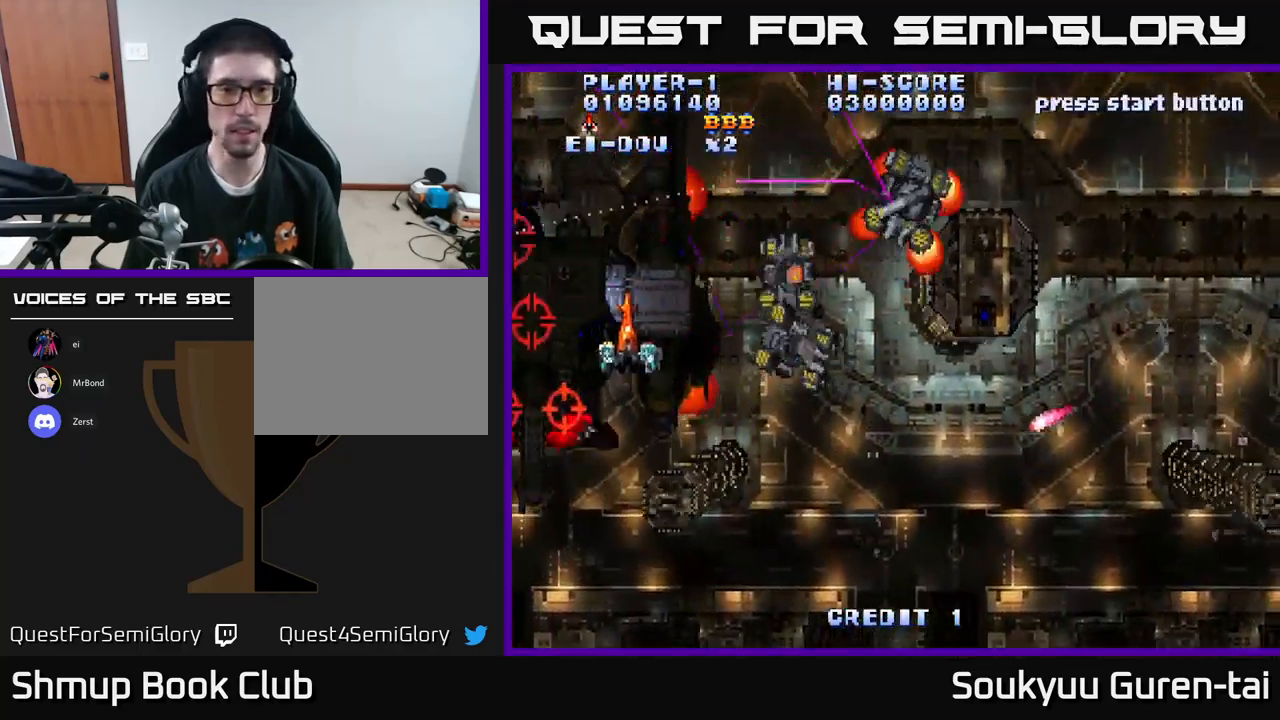
{"buttons": ["A", "DPAD_DOWN", "DPAD_LEFT"], "left_stick": "center", "right_stick": "center", "events": [[317, "DPAD_DOWN", "down"], [333, "A", "up"], [367, "DPAD_RIGHT", "up"], [400, "A", "down"], [400, "DPAD_LEFT", "down"]]}
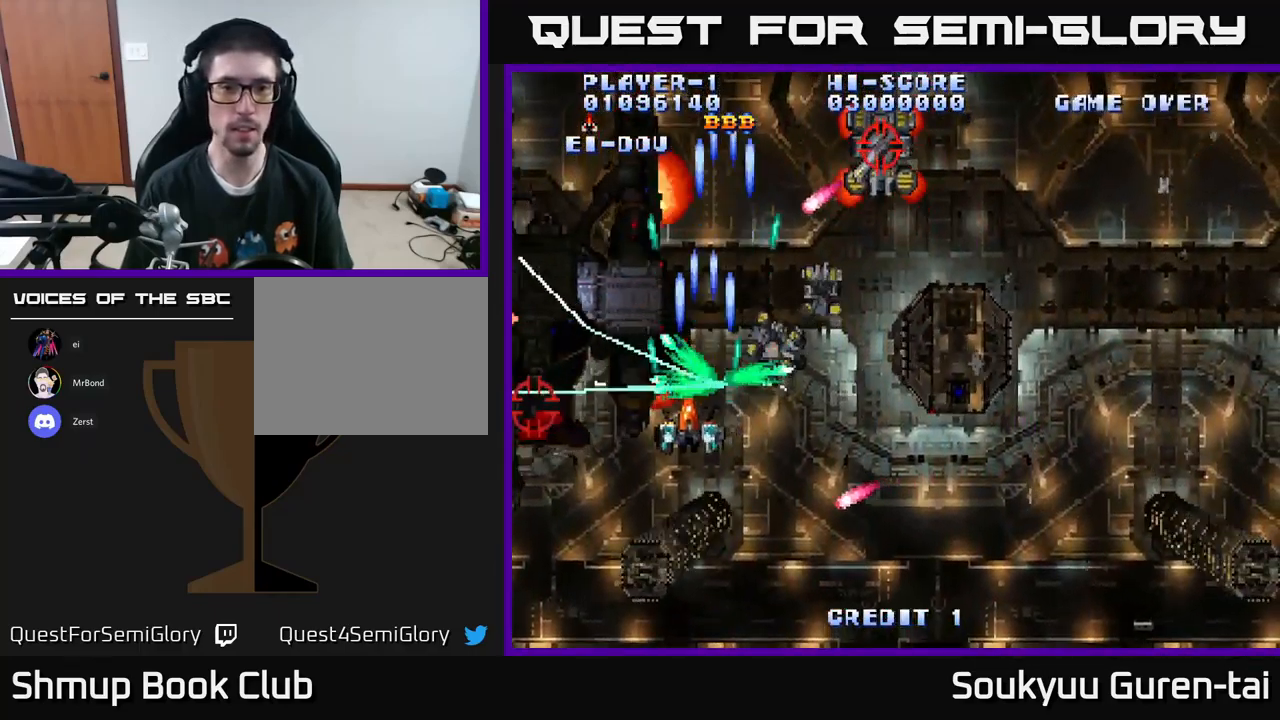
{"buttons": ["A", "DPAD_UP", "DPAD_LEFT"], "left_stick": "center", "right_stick": "center", "events": [[417, "DPAD_DOWN", "up"], [484, "DPAD_UP", "down"]]}
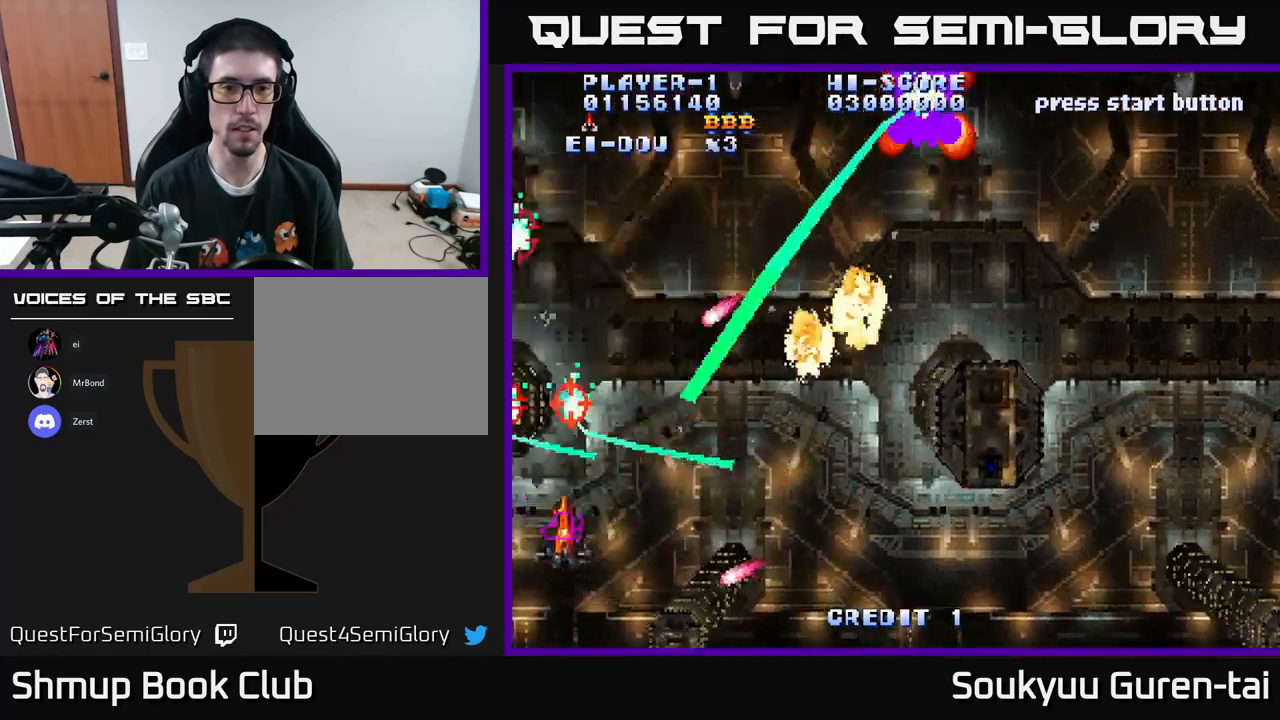
{"buttons": ["A", "DPAD_UP", "DPAD_LEFT"], "left_stick": "center", "right_stick": "center", "events": [[34, "DPAD_LEFT", "up"], [100, "DPAD_RIGHT", "down"], [150, "DPAD_UP", "up"], [284, "DPAD_UP", "down"], [367, "DPAD_RIGHT", "up"], [417, "DPAD_LEFT", "down"]]}
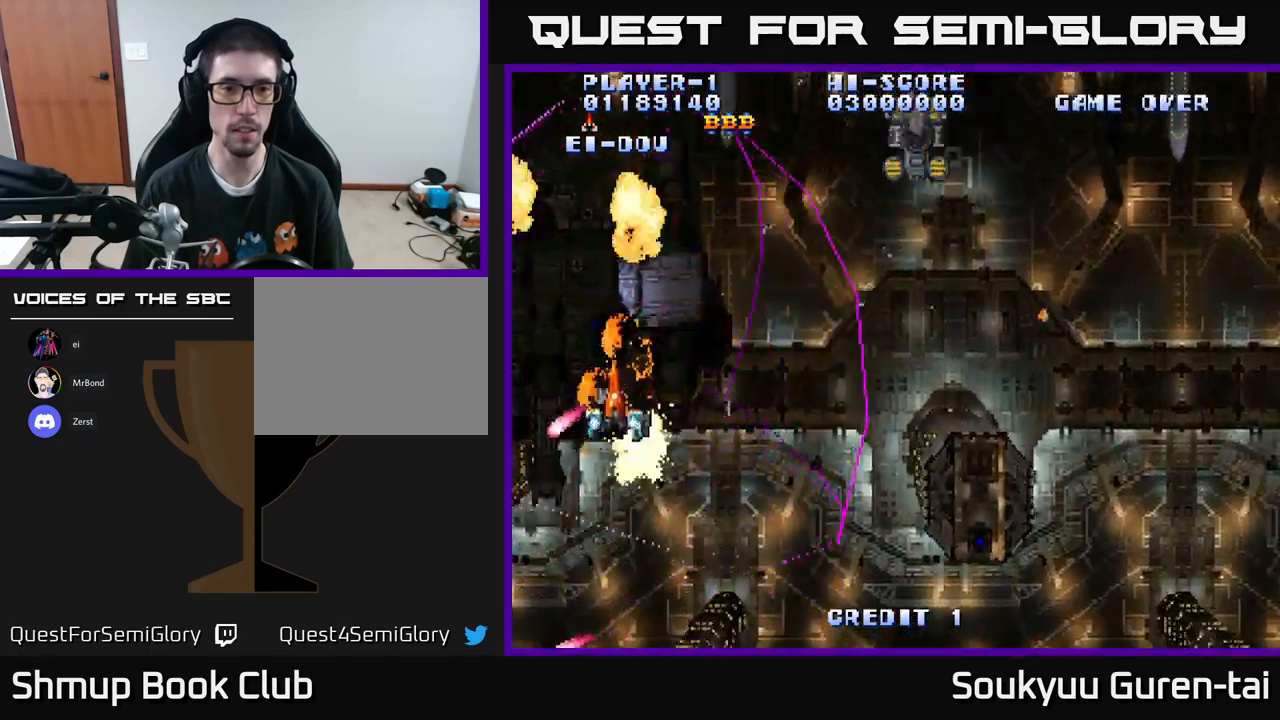
{"buttons": ["A", "DPAD_RIGHT"], "left_stick": "center", "right_stick": "center", "events": [[84, "DPAD_LEFT", "up"], [84, "DPAD_UP", "up"], [100, "DPAD_RIGHT", "down"], [250, "DPAD_UP", "down"], [434, "DPAD_UP", "up"]]}
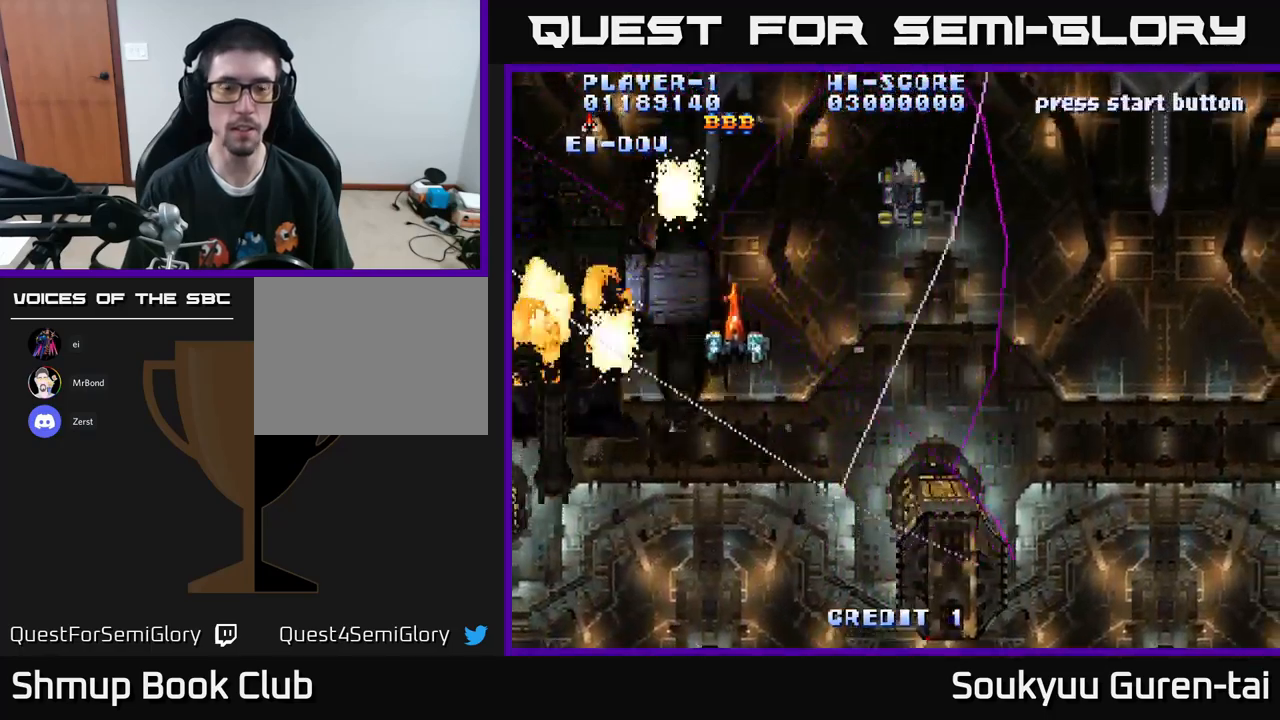
{"buttons": ["A"], "left_stick": "center", "right_stick": "center", "events": [[484, "DPAD_RIGHT", "up"]]}
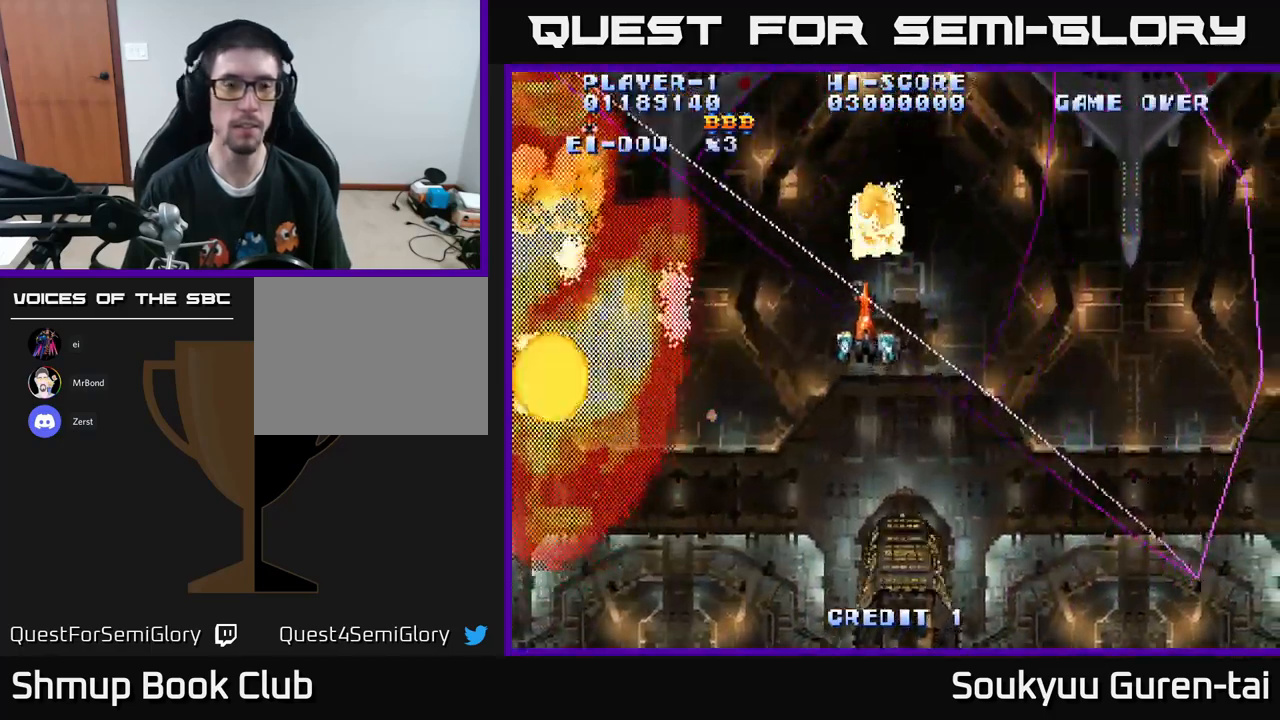
{"buttons": ["A", "DPAD_DOWN"], "left_stick": "center", "right_stick": "center", "events": [[34, "DPAD_LEFT", "down"], [317, "DPAD_DOWN", "down"], [434, "DPAD_LEFT", "up"]]}
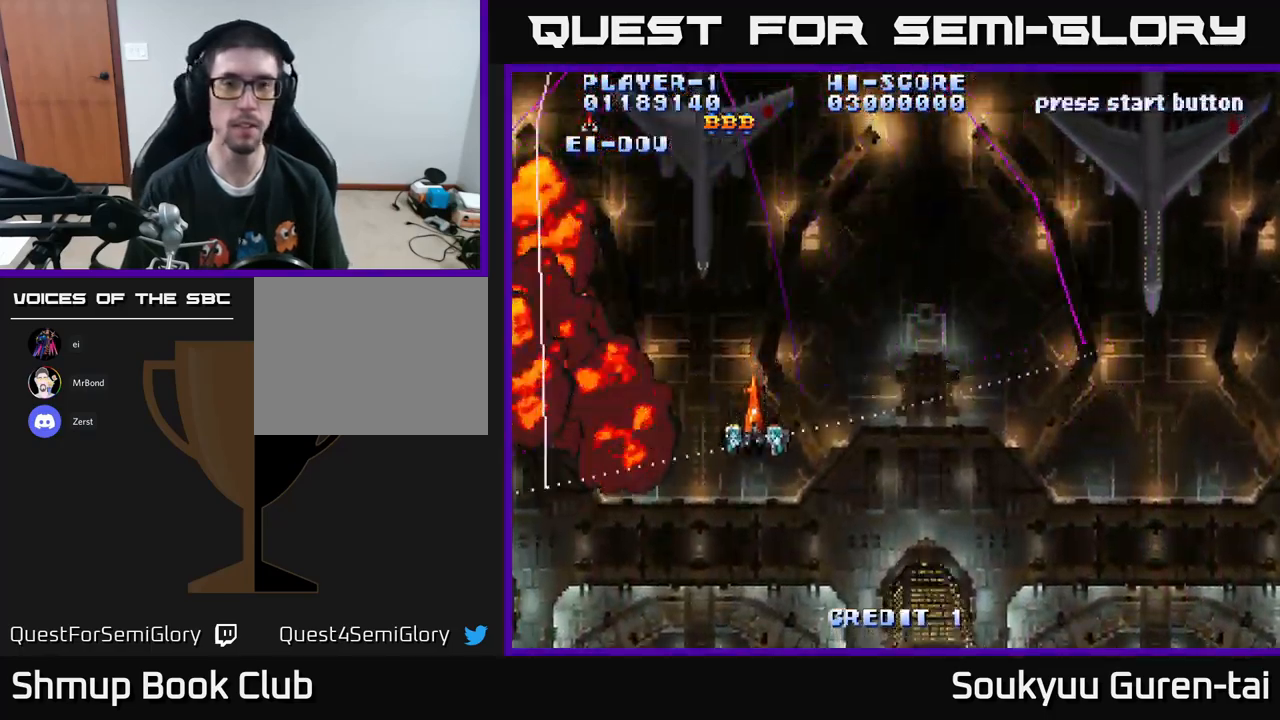
{"buttons": ["A", "DPAD_RIGHT"], "left_stick": "center", "right_stick": "center", "events": [[100, "DPAD_RIGHT", "down"], [200, "DPAD_DOWN", "up"], [267, "DPAD_DOWN", "down"], [484, "DPAD_DOWN", "up"]]}
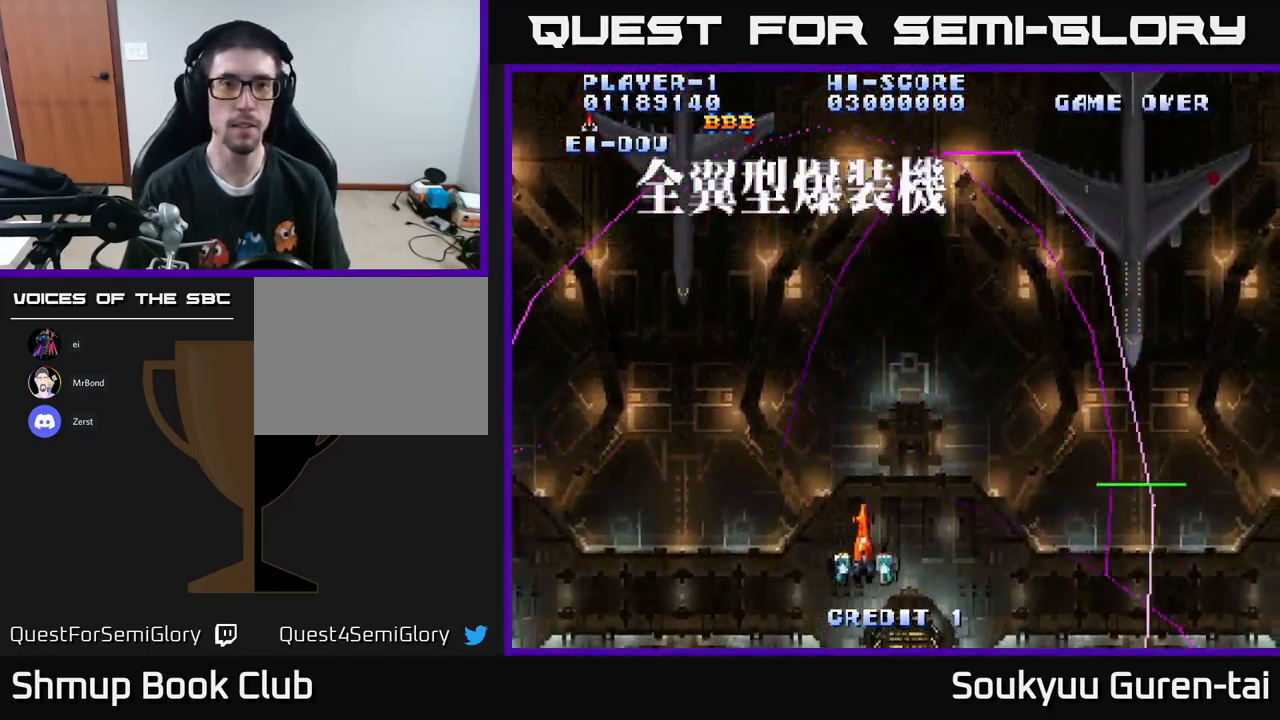
{"buttons": ["A", "DPAD_LEFT"], "left_stick": "center", "right_stick": "center", "events": [[134, "DPAD_UP", "down"], [167, "DPAD_RIGHT", "up"], [384, "DPAD_LEFT", "down"], [484, "DPAD_UP", "up"]]}
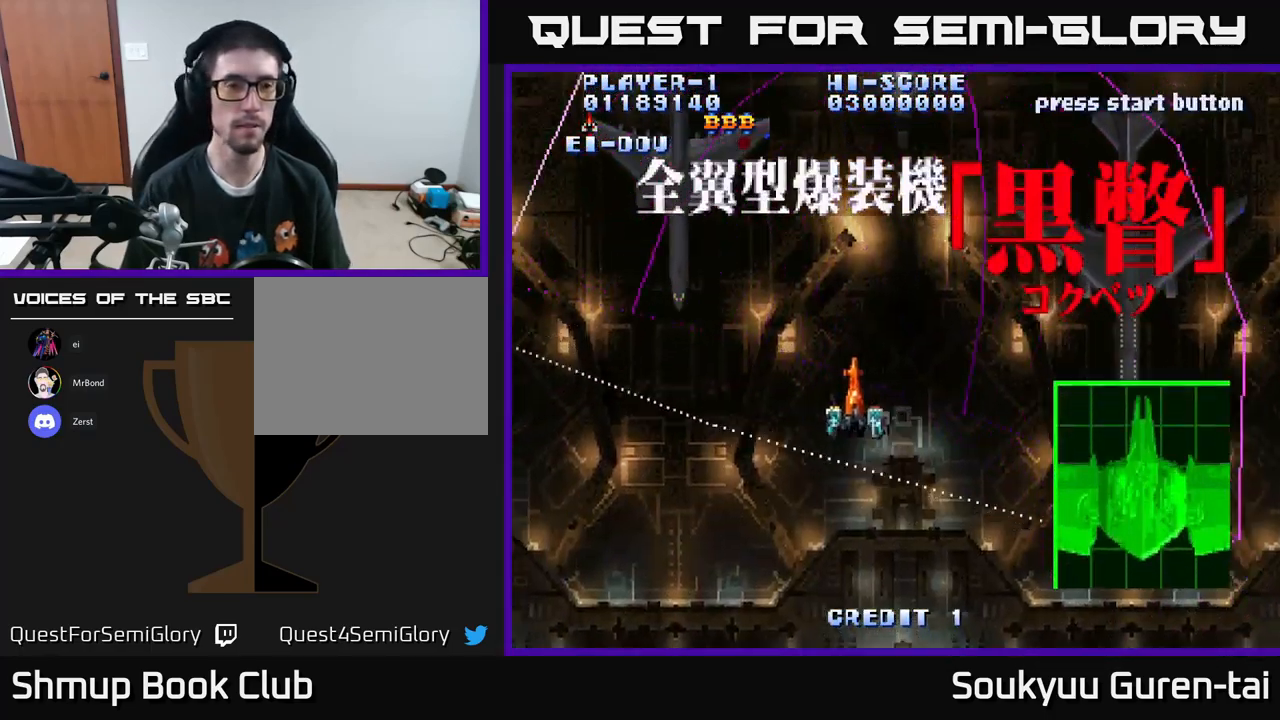
{"buttons": ["A"], "left_stick": "center", "right_stick": "center", "events": [[67, "DPAD_LEFT", "up"]]}
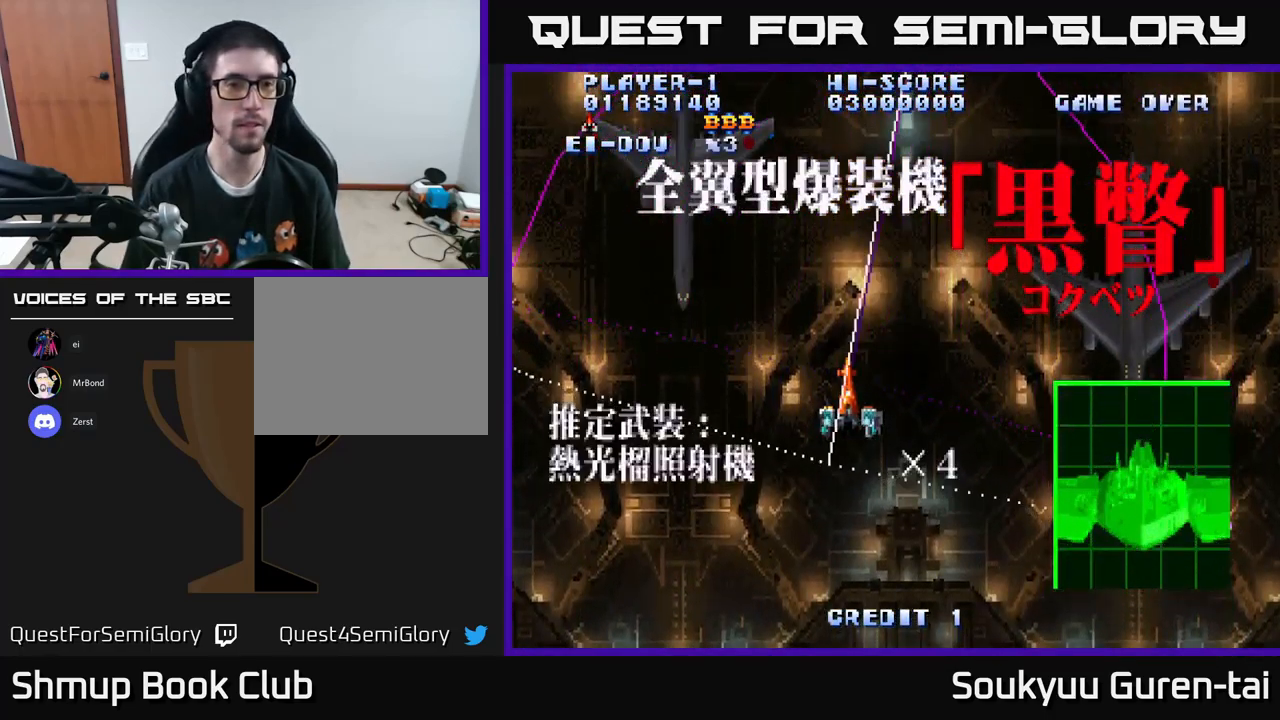
{"buttons": ["A"], "left_stick": "center", "right_stick": "center", "events": []}
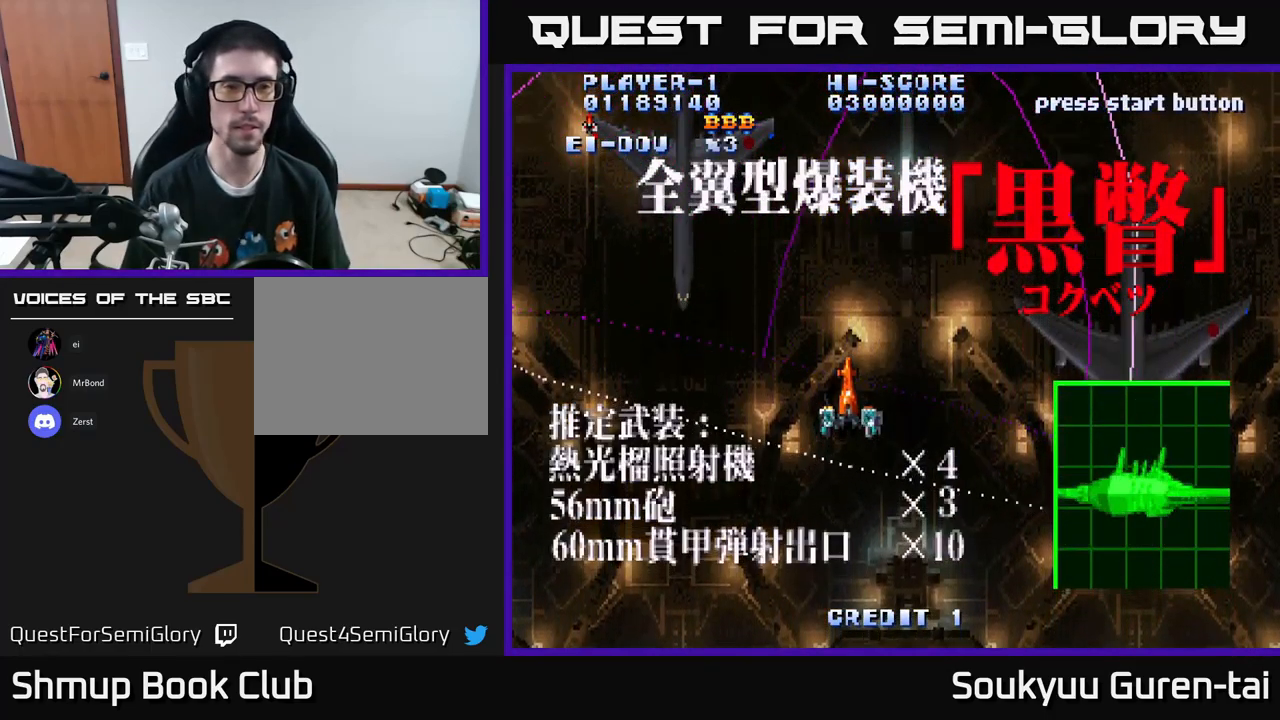
{"buttons": ["A", "DPAD_RIGHT"], "left_stick": "center", "right_stick": "center", "events": [[217, "DPAD_RIGHT", "down"]]}
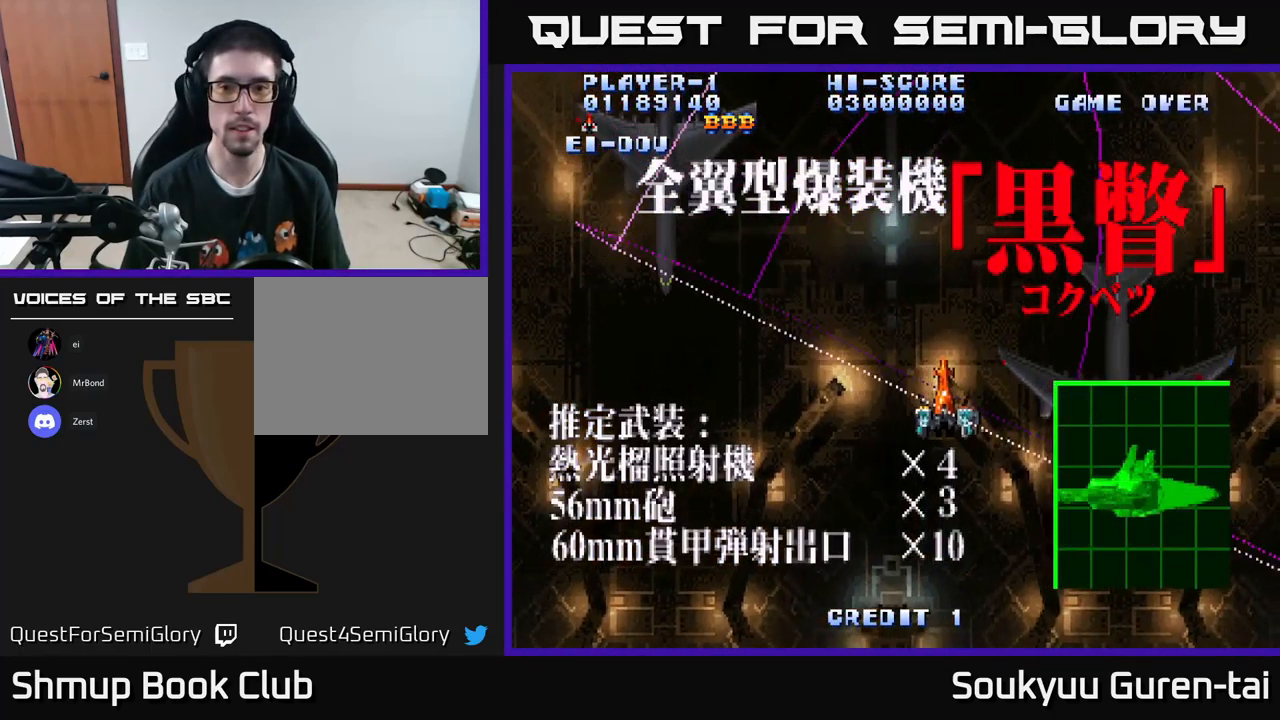
{"buttons": ["A", "DPAD_DOWN"], "left_stick": "center", "right_stick": "center", "events": [[134, "DPAD_RIGHT", "up"], [167, "DPAD_LEFT", "down"], [400, "DPAD_DOWN", "down"], [466, "DPAD_LEFT", "up"]]}
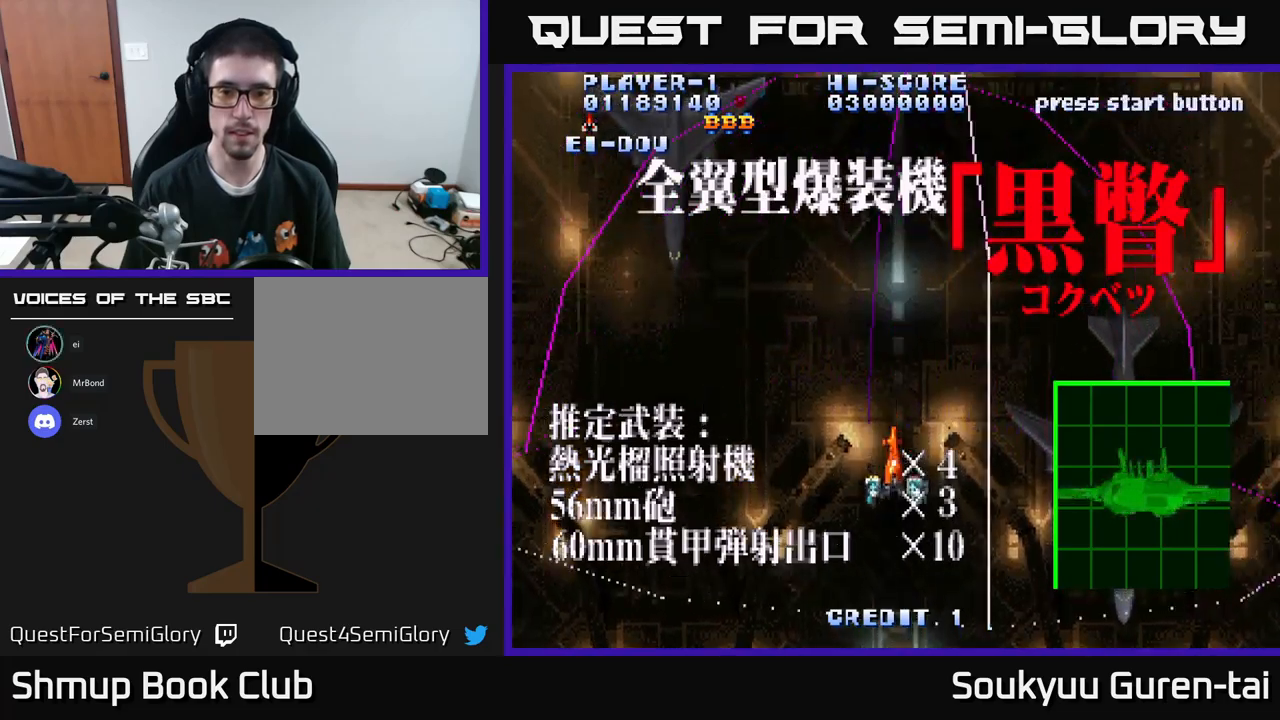
{"buttons": ["A", "DPAD_UP"], "left_stick": "center", "right_stick": "center", "events": [[117, "DPAD_RIGHT", "down"], [150, "DPAD_DOWN", "up"], [167, "DPAD_RIGHT", "up"], [450, "DPAD_UP", "down"]]}
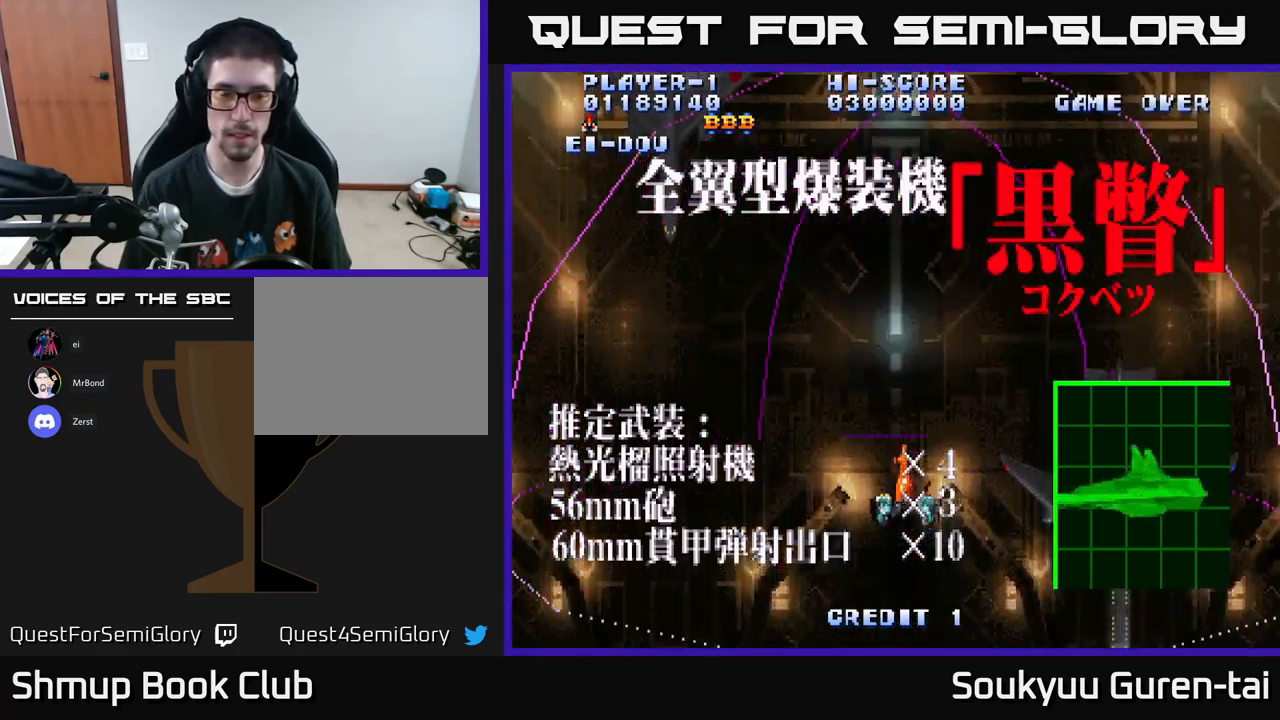
{"buttons": ["A"], "left_stick": "center", "right_stick": "center", "events": [[117, "DPAD_UP", "up"]]}
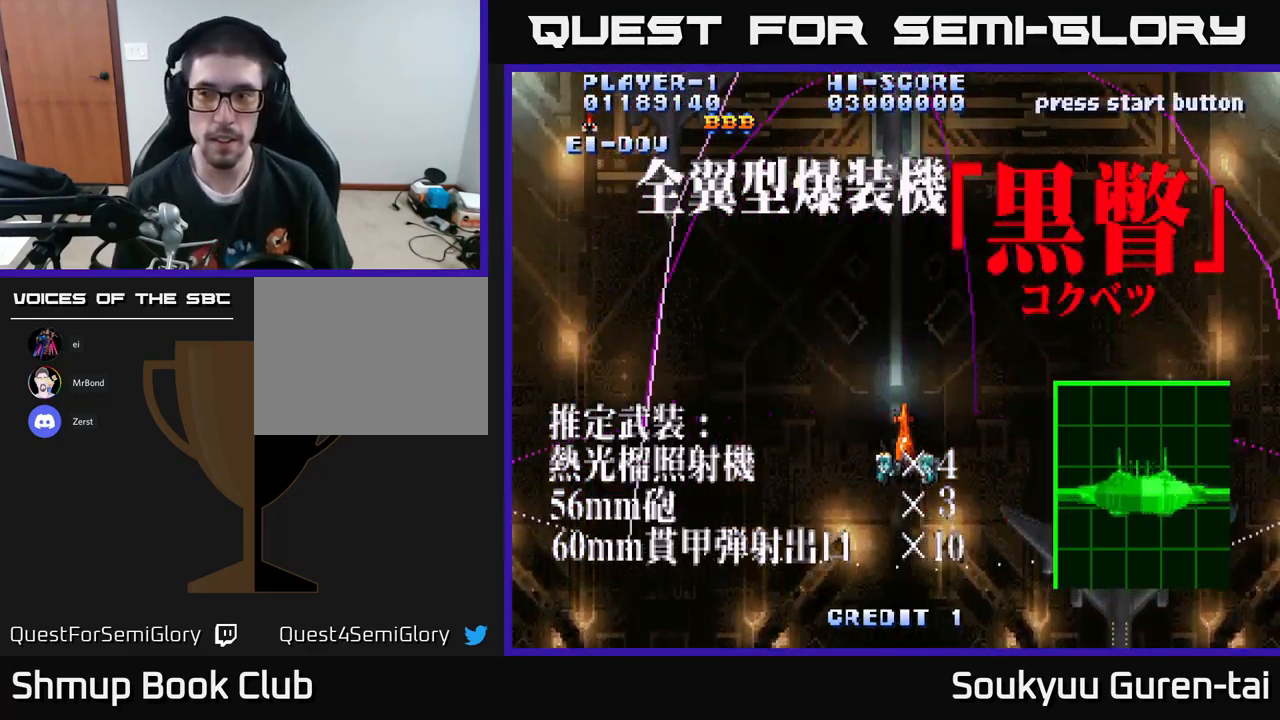
{"buttons": ["A"], "left_stick": "center", "right_stick": "center", "events": []}